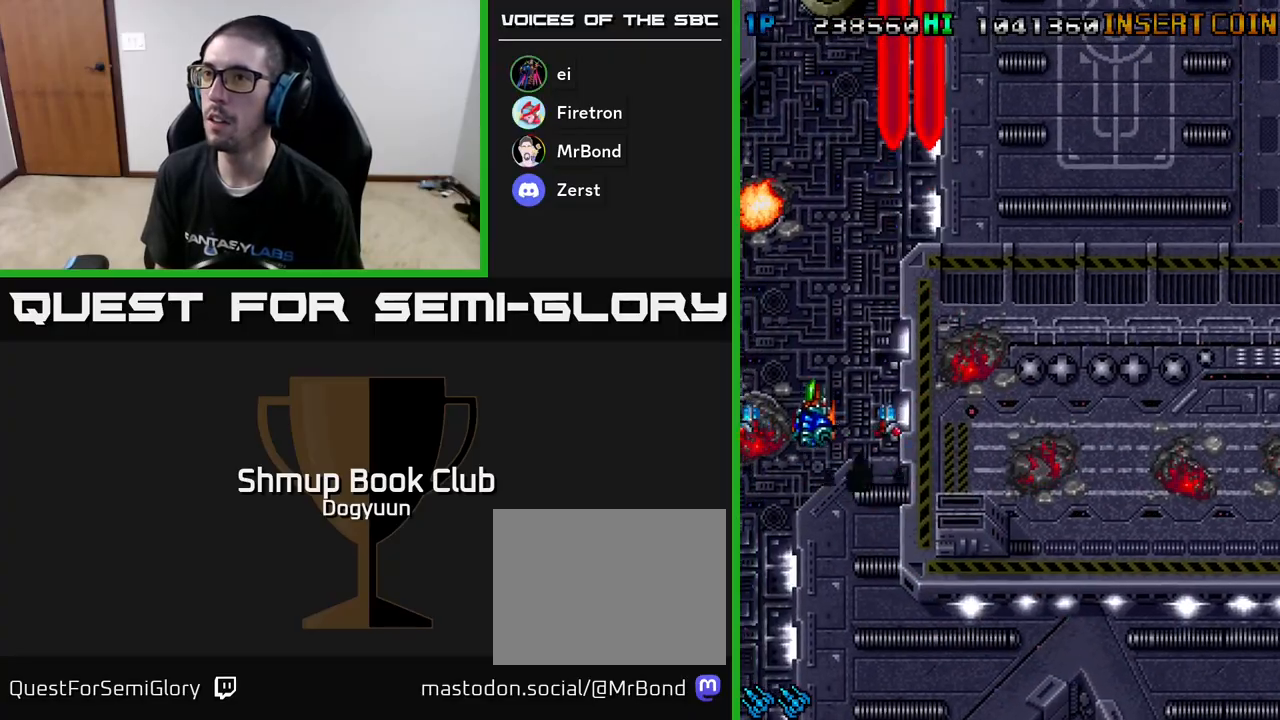
Gameplay with a controller (Xbox layout); each line is a JSON object with the inputs held at the frame after it. "events" lists button and stick changes between this image and that frame as [ms after this image, input, new state], when the widget could be followed in between. Not read: left_stick right_stick.
{"buttons": ["A", "DPAD_RIGHT"]}
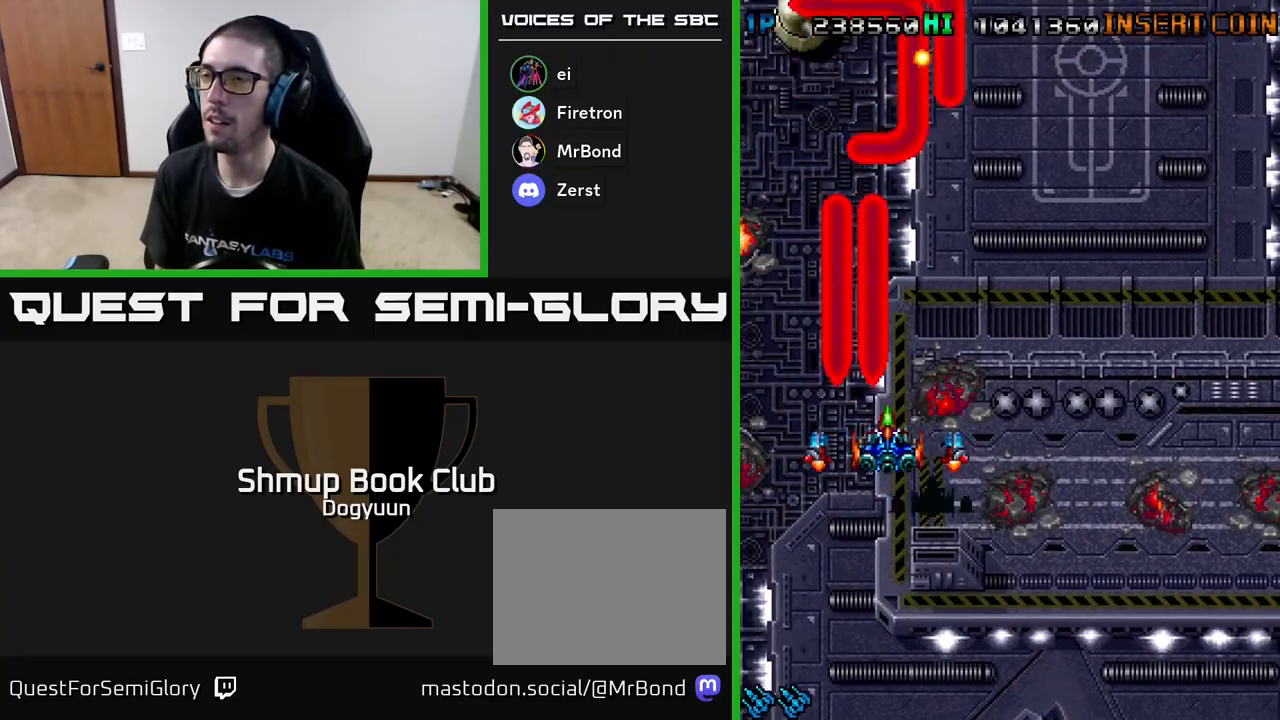
{"buttons": ["A", "DPAD_RIGHT"], "events": [[100, "A", "up"], [167, "A", "down"], [333, "A", "up"], [383, "A", "down"]]}
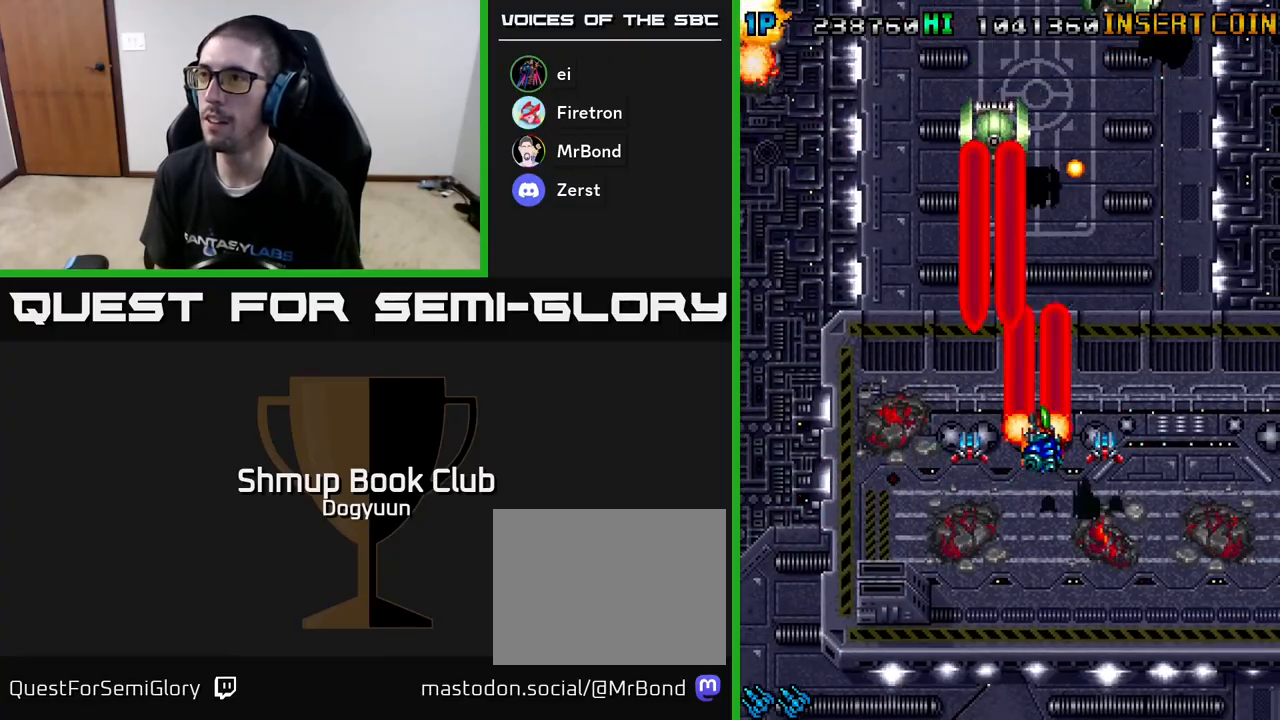
{"buttons": ["DPAD_DOWN", "DPAD_RIGHT"], "events": [[50, "A", "up"], [100, "A", "down"], [183, "DPAD_DOWN", "down"], [267, "A", "up"], [317, "A", "down"], [483, "A", "up"]]}
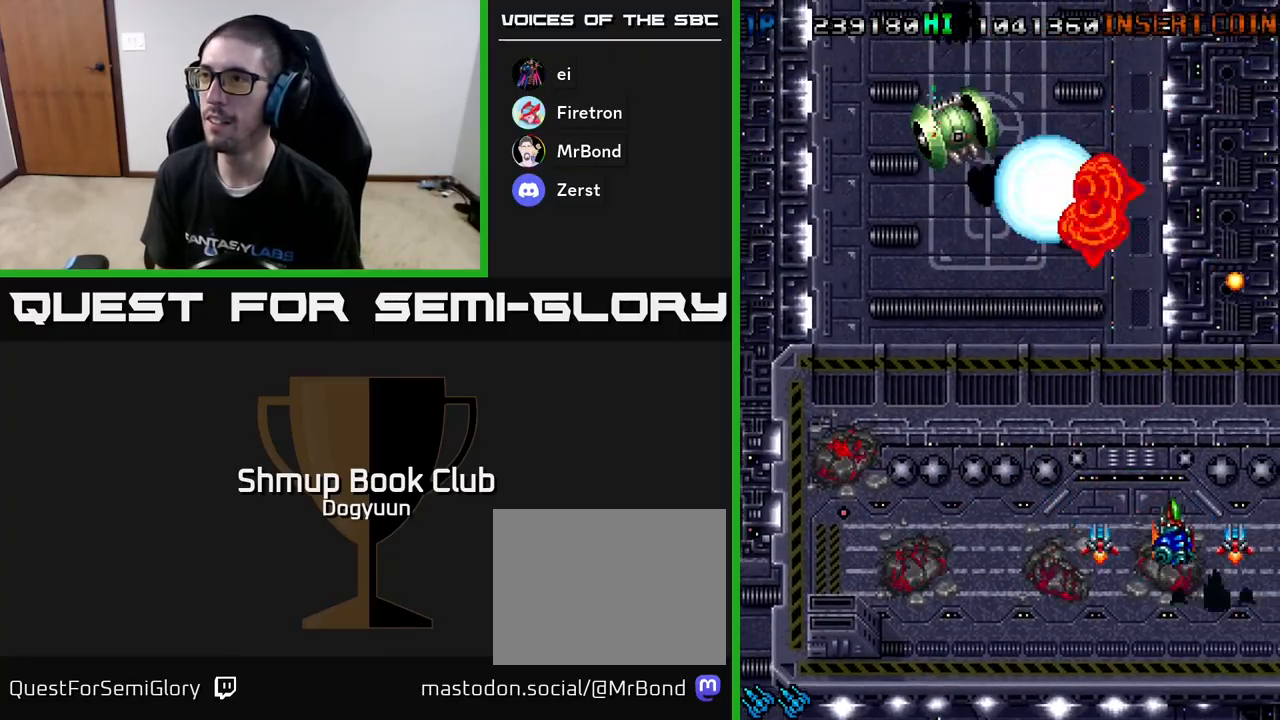
{"buttons": ["A", "DPAD_LEFT"], "events": [[33, "A", "down"], [217, "A", "up"], [250, "A", "down"], [283, "DPAD_RIGHT", "up"], [317, "DPAD_LEFT", "down"], [367, "DPAD_DOWN", "up"], [417, "A", "up"], [467, "A", "down"]]}
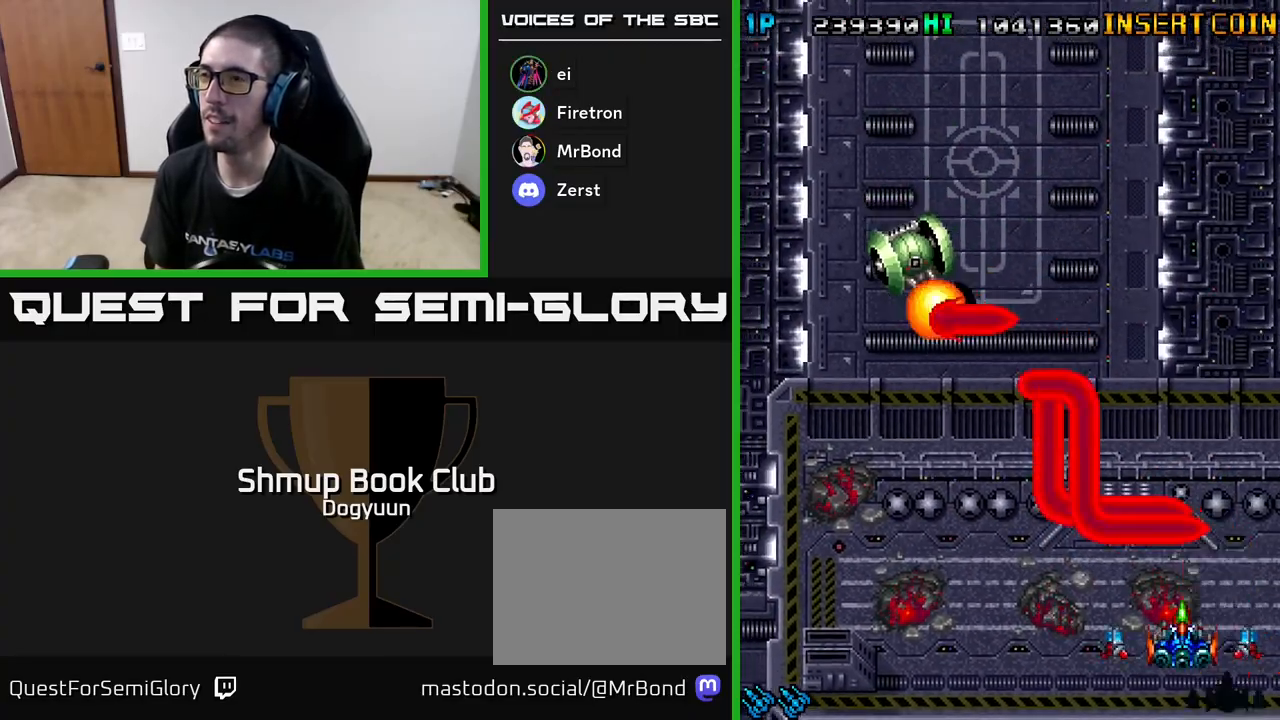
{"buttons": ["A", "DPAD_DOWN", "DPAD_RIGHT"], "events": [[83, "DPAD_UP", "down"], [117, "A", "up"], [117, "DPAD_LEFT", "up"], [150, "DPAD_RIGHT", "down"], [167, "A", "down"], [250, "DPAD_UP", "up"], [283, "DPAD_DOWN", "down"]]}
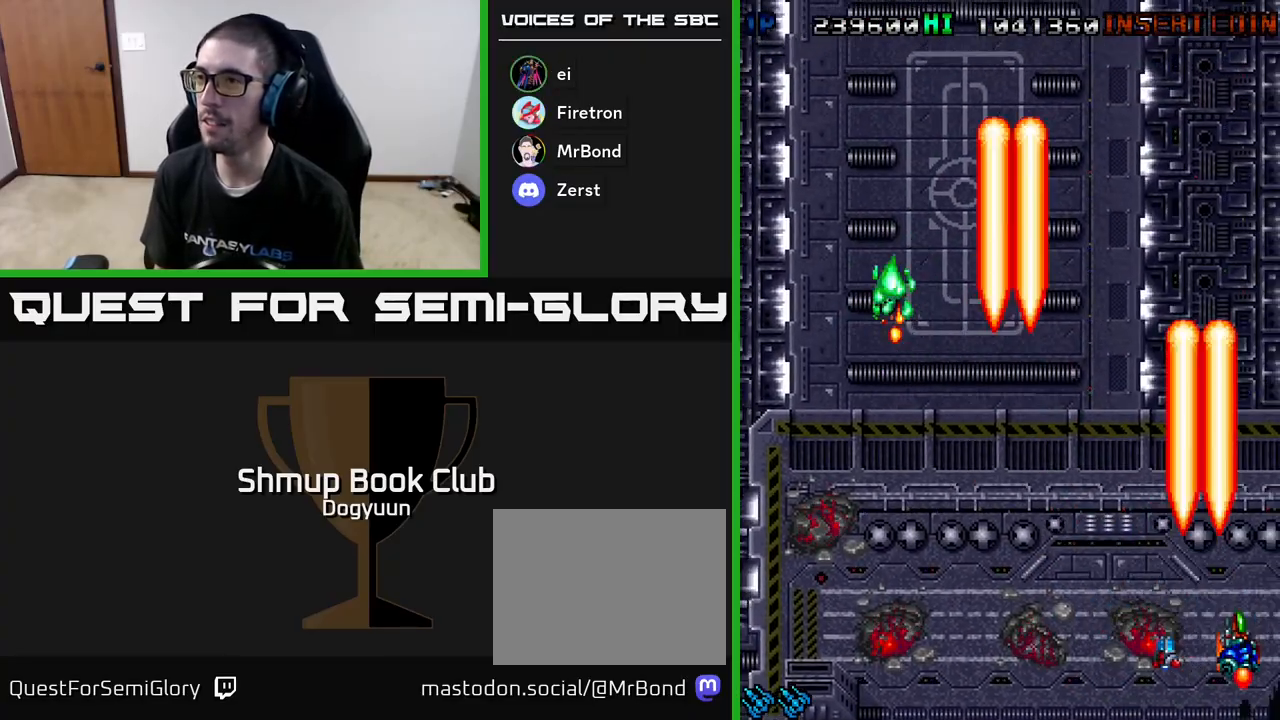
{"buttons": ["DPAD_UP"]}
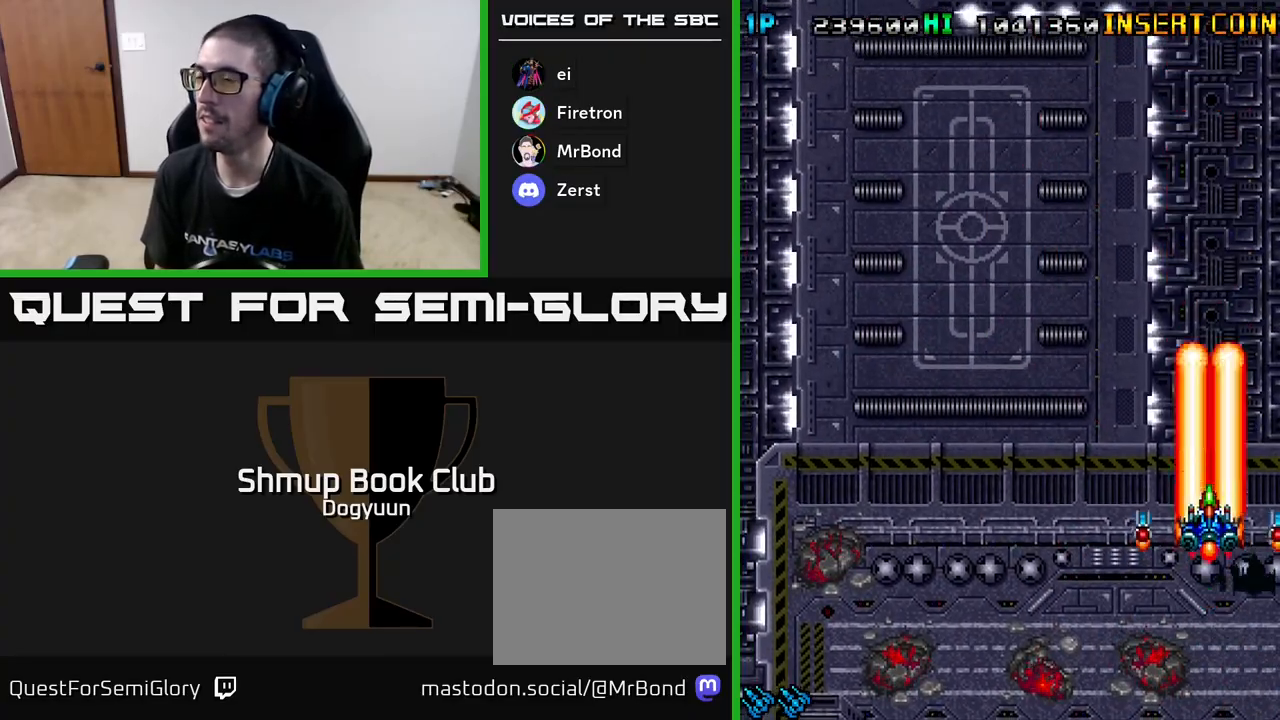
{"buttons": ["A", "DPAD_LEFT"], "events": [[67, "A", "down"], [67, "DPAD_LEFT", "down"], [167, "A", "up"], [167, "DPAD_UP", "up"], [267, "A", "down"], [400, "A", "up"], [467, "A", "down"]]}
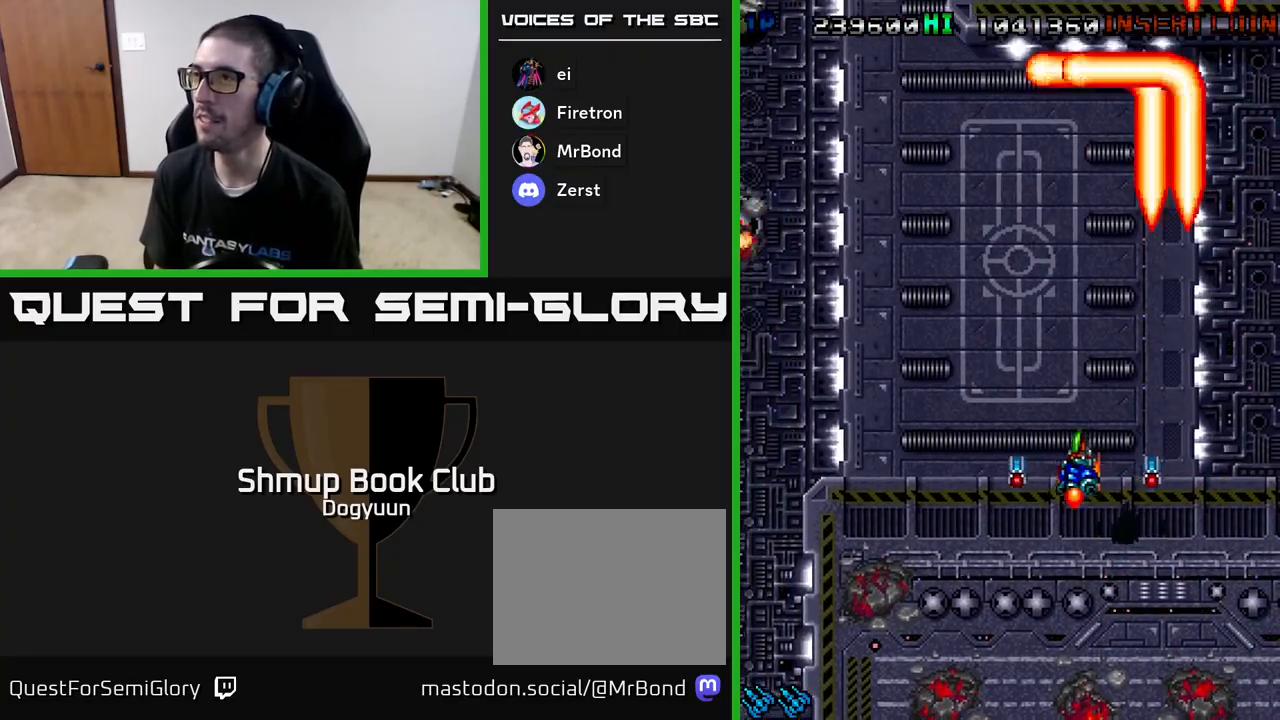
{"buttons": ["A", "DPAD_LEFT"], "events": [[100, "A", "up"], [167, "A", "down"], [333, "A", "up"], [400, "A", "down"]]}
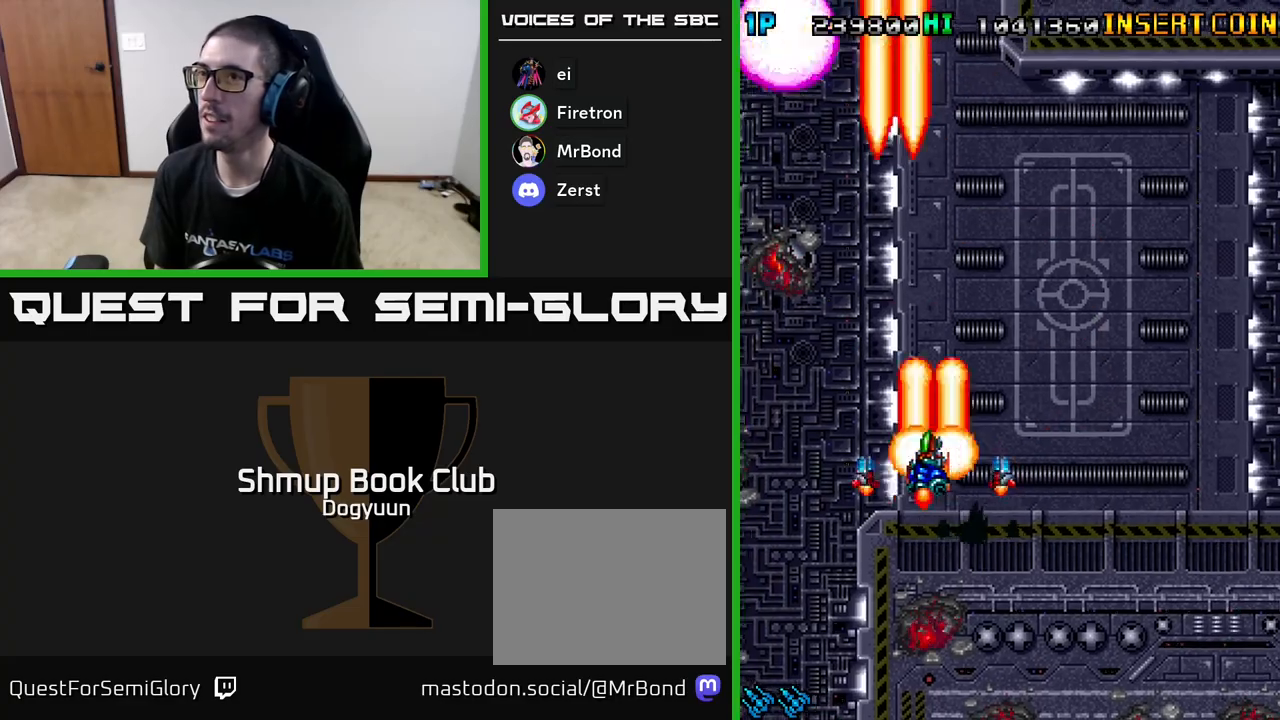
{"buttons": ["DPAD_RIGHT"], "events": [[67, "A", "up"], [117, "A", "down"], [267, "A", "up"], [333, "A", "down"], [417, "DPAD_DOWN", "down"], [467, "DPAD_LEFT", "up"], [483, "DPAD_RIGHT", "down"], [500, "A", "up"], [500, "DPAD_DOWN", "up"]]}
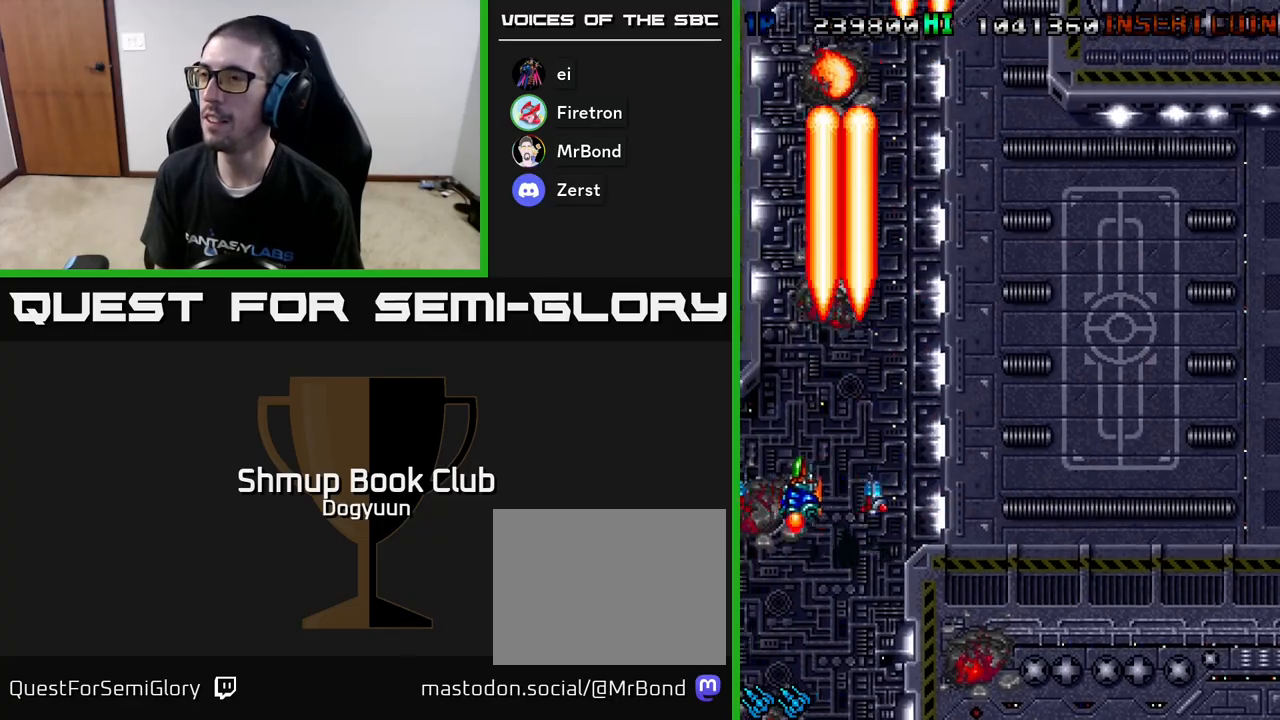
{"buttons": ["A", "DPAD_RIGHT"], "events": [[67, "A", "down"], [217, "A", "up"], [283, "A", "down"]]}
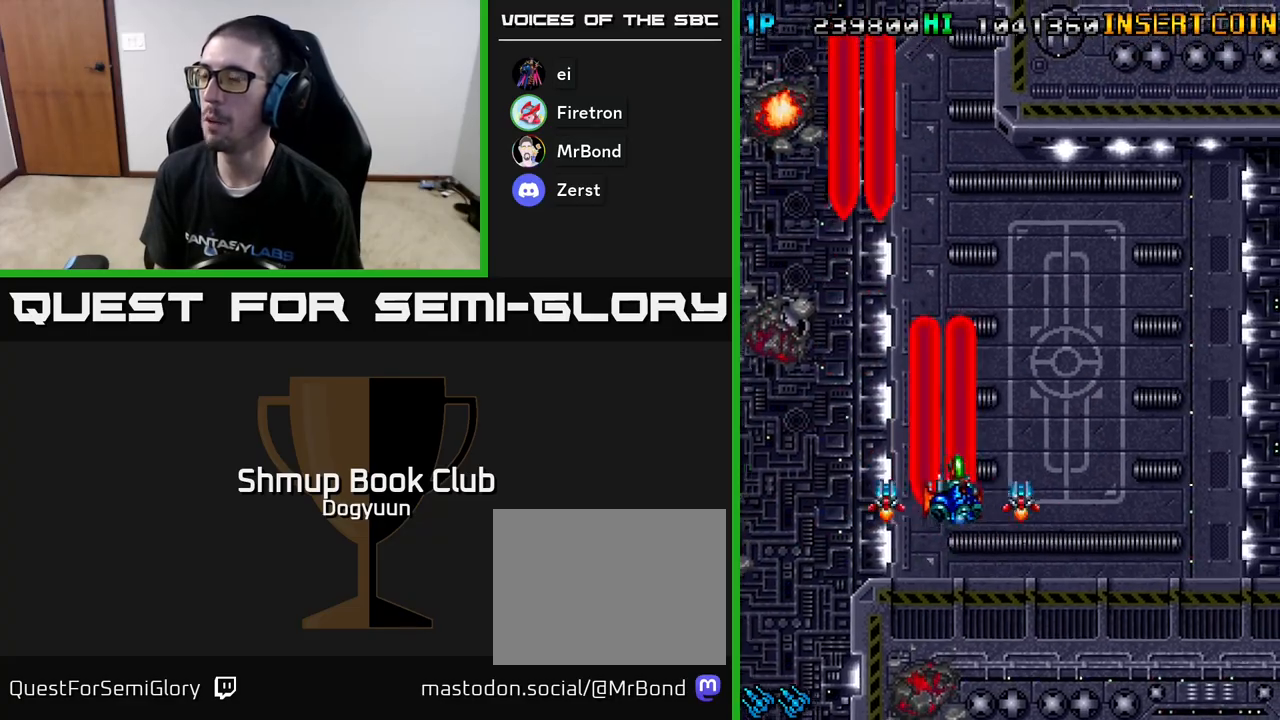
{"buttons": ["A", "DPAD_RIGHT"], "events": [[133, "A", "up"], [200, "A", "down"], [367, "A", "up"], [417, "A", "down"]]}
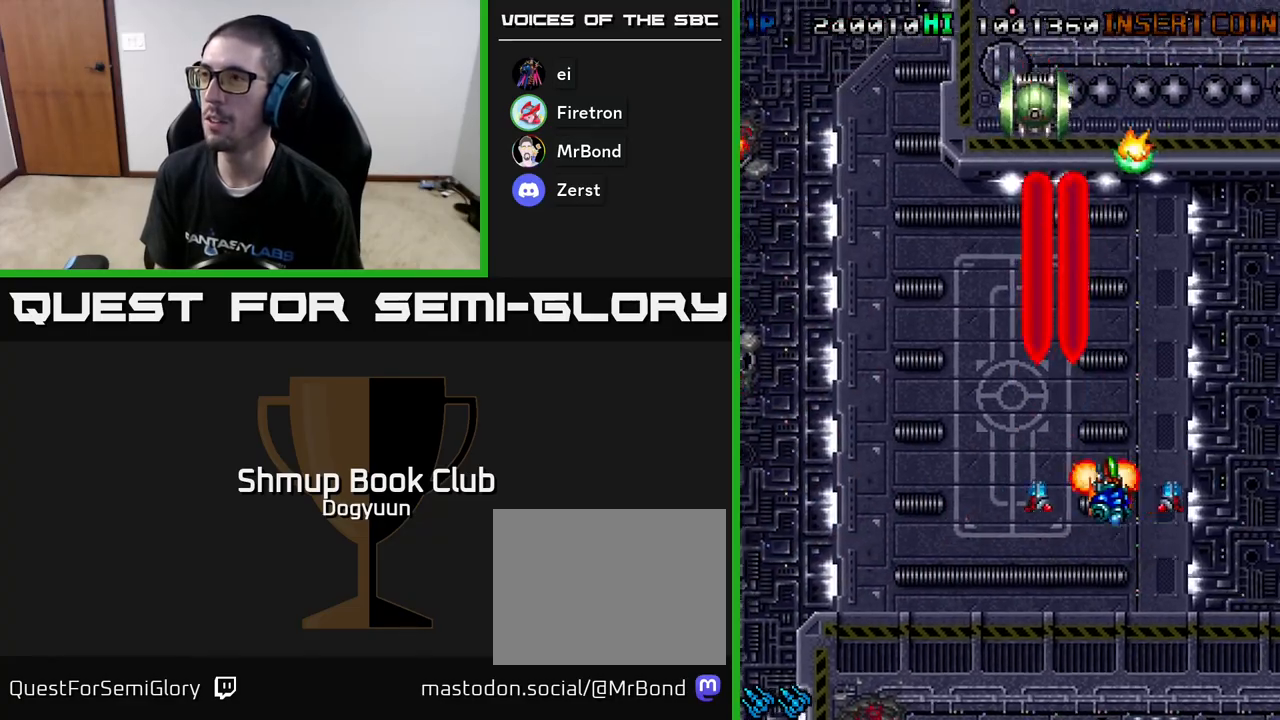
{"buttons": ["A", "DPAD_DOWN"], "events": [[83, "A", "up"], [133, "A", "down"], [317, "A", "up"], [367, "A", "down"], [400, "DPAD_DOWN", "down"], [483, "DPAD_RIGHT", "up"]]}
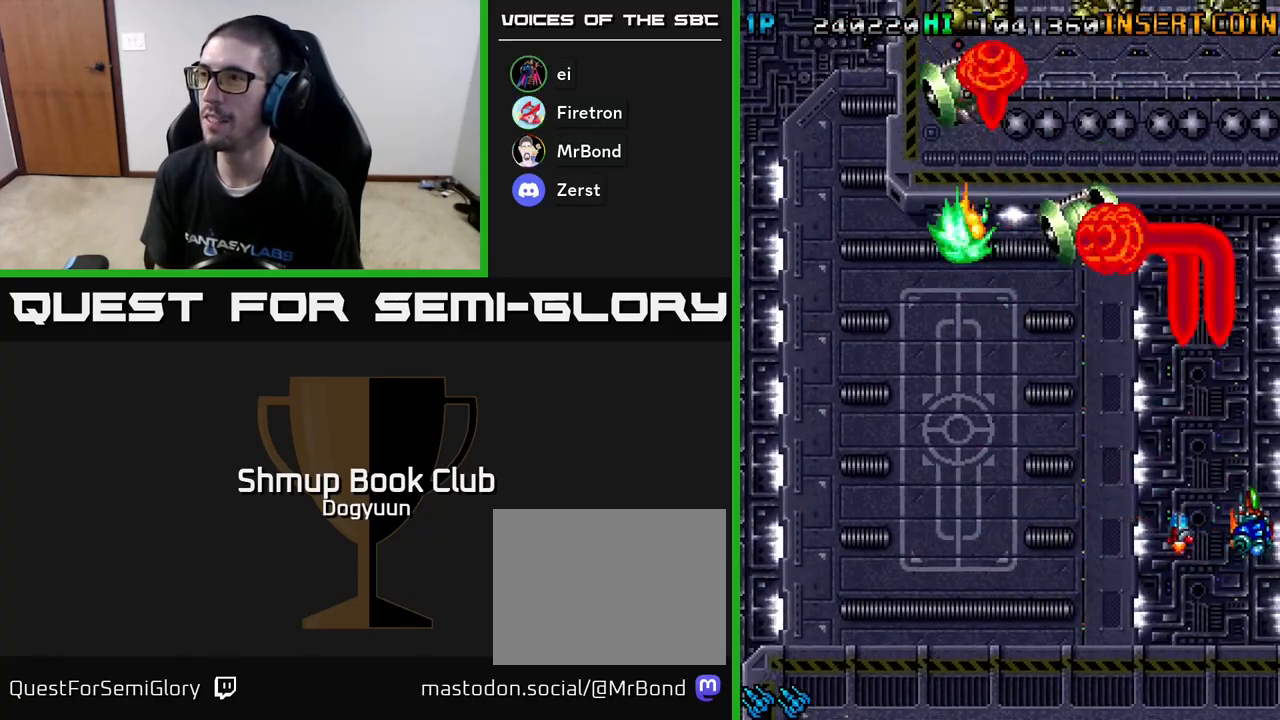
{"buttons": ["A", "DPAD_LEFT"], "events": [[17, "A", "up"], [83, "A", "down"], [250, "A", "up"], [250, "DPAD_LEFT", "down"], [300, "A", "down"], [383, "DPAD_DOWN", "up"], [450, "A", "up"], [500, "A", "down"]]}
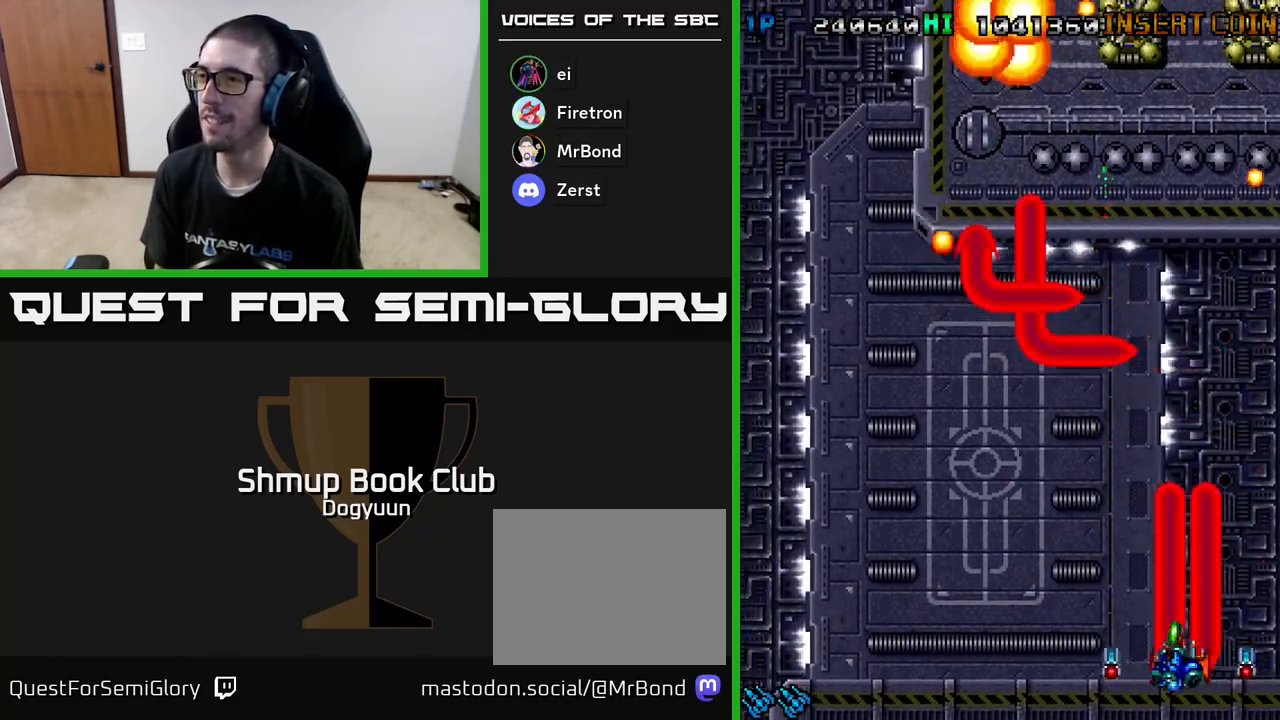
{"buttons": ["A", "DPAD_UP", "DPAD_LEFT"], "events": [[150, "DPAD_UP", "down"], [167, "A", "up"], [217, "A", "down"], [317, "DPAD_LEFT", "up"], [383, "DPAD_LEFT", "down"], [400, "A", "up"], [433, "A", "down"]]}
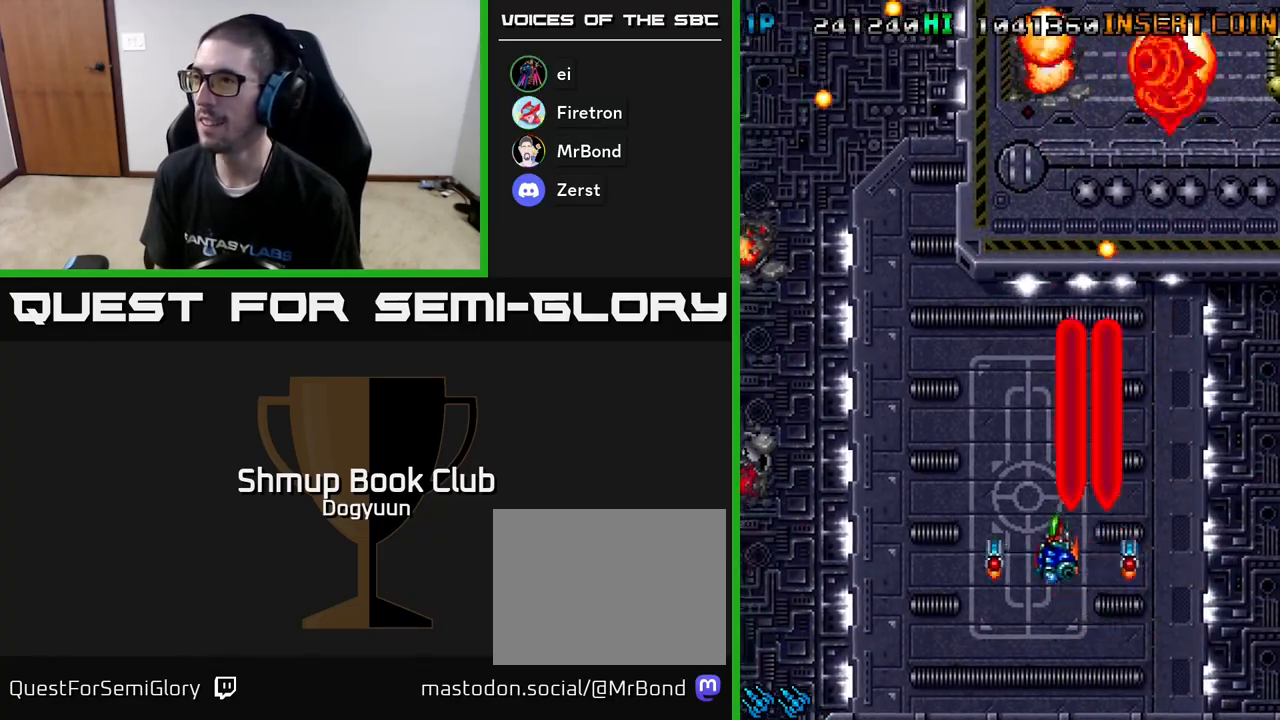
{"buttons": ["A", "DPAD_UP"], "events": [[50, "DPAD_LEFT", "up"], [67, "DPAD_RIGHT", "down"], [67, "DPAD_UP", "up"], [100, "A", "up"], [133, "DPAD_UP", "down"], [167, "A", "down"], [167, "DPAD_RIGHT", "up"], [250, "DPAD_LEFT", "down"], [317, "A", "up"], [350, "DPAD_LEFT", "up"], [367, "A", "down"], [367, "DPAD_RIGHT", "down"], [467, "DPAD_RIGHT", "up"]]}
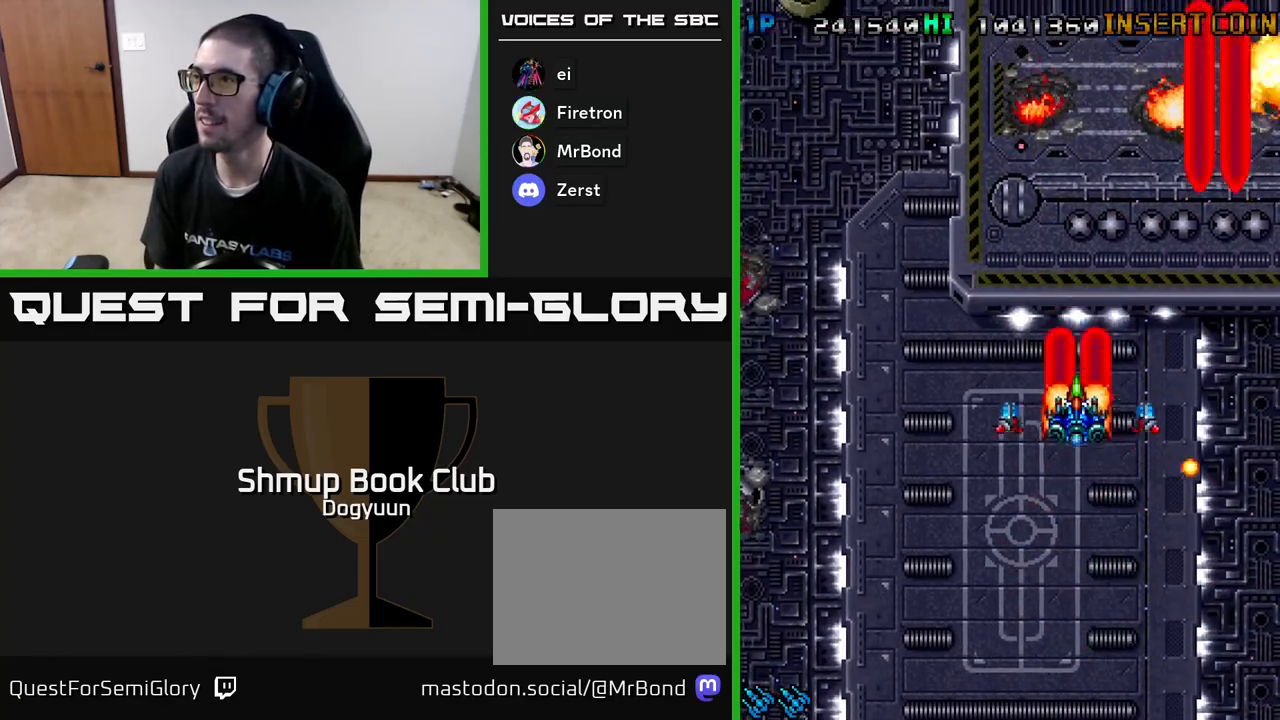
{"buttons": ["DPAD_RIGHT"], "events": [[33, "A", "up"], [67, "DPAD_RIGHT", "down"], [83, "A", "down"], [100, "DPAD_UP", "up"], [250, "A", "up"], [317, "A", "down"], [467, "A", "up"]]}
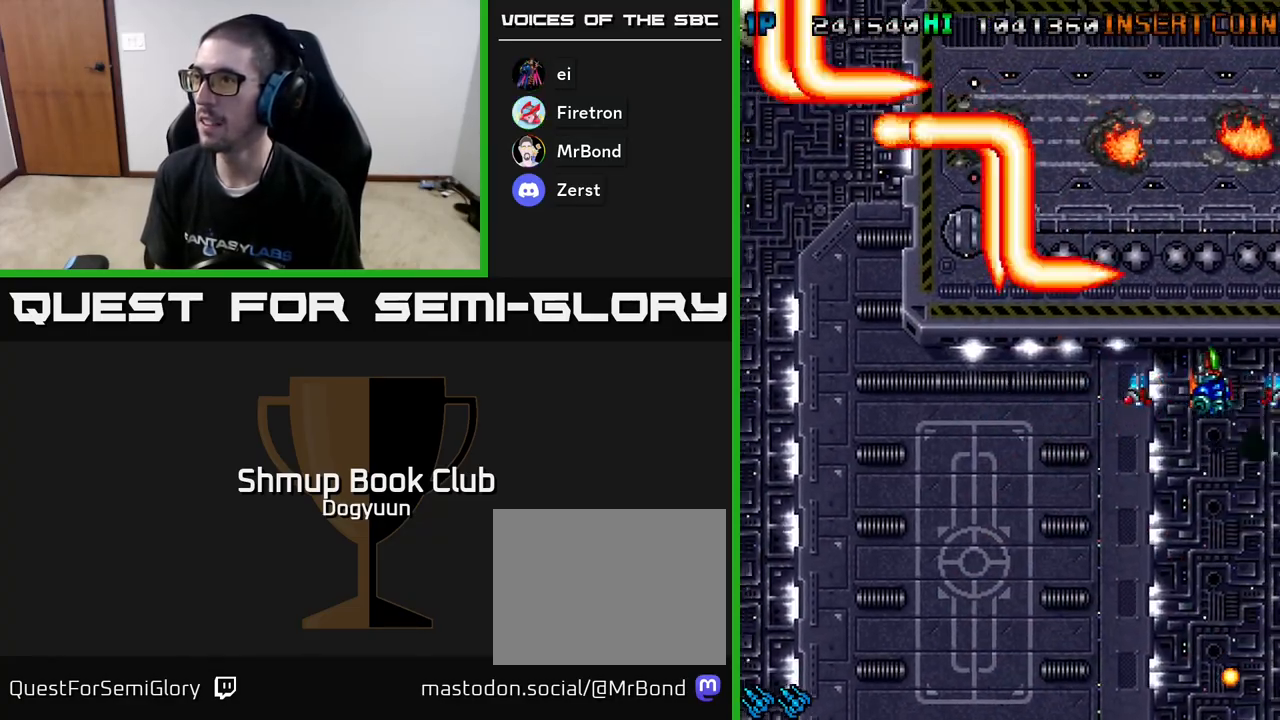
{"buttons": ["A", "DPAD_LEFT"], "events": [[33, "A", "down"], [83, "DPAD_DOWN", "down"], [133, "DPAD_RIGHT", "up"], [150, "DPAD_DOWN", "up"], [150, "DPAD_LEFT", "down"], [183, "A", "up"], [267, "A", "down"], [400, "A", "up"], [467, "A", "down"]]}
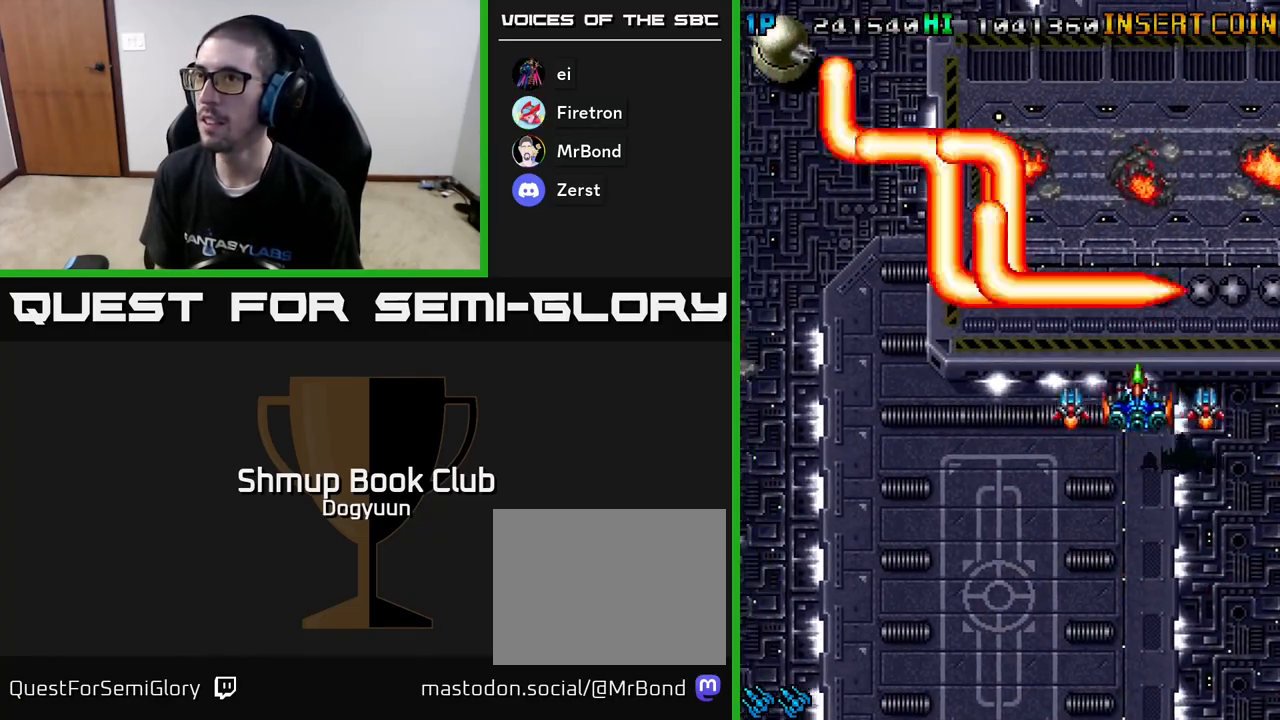
{"buttons": ["A", "DPAD_LEFT"], "events": [[133, "A", "up"], [200, "A", "down"], [383, "A", "up"], [450, "A", "down"]]}
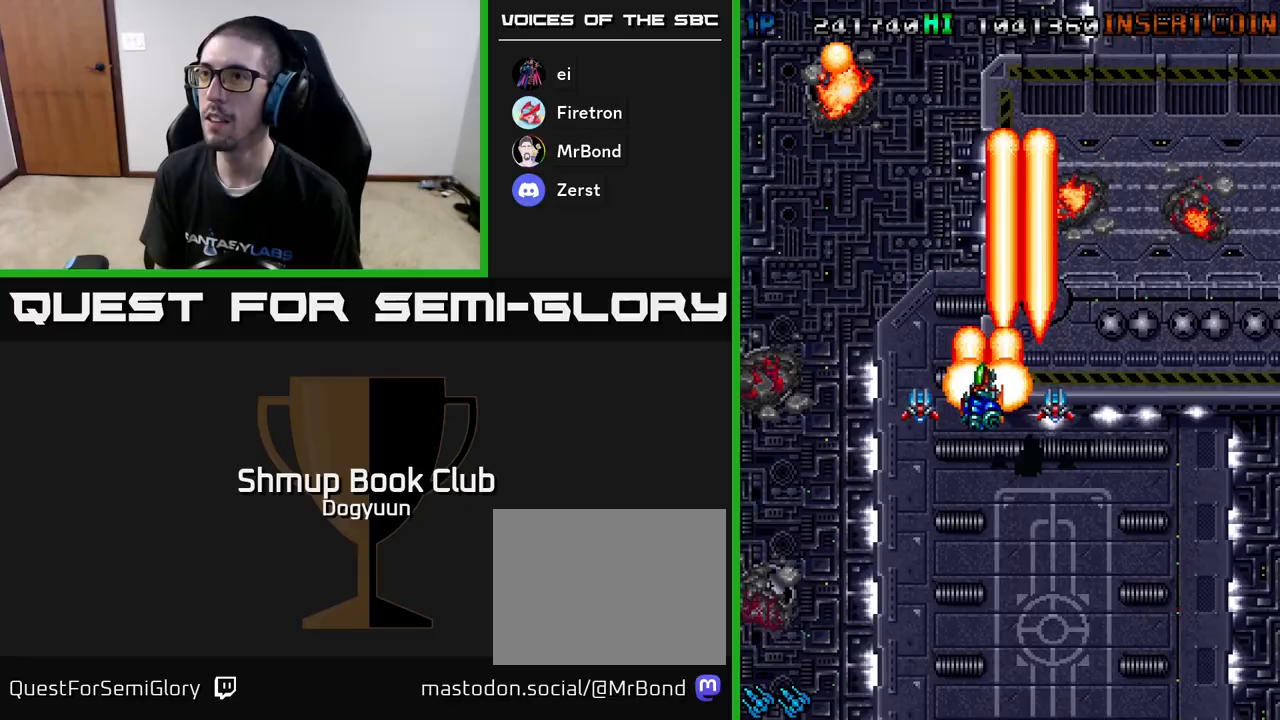
{"buttons": ["A", "DPAD_DOWN"], "events": [[133, "A", "up"], [217, "A", "down"], [233, "DPAD_DOWN", "down"], [300, "DPAD_LEFT", "up"]]}
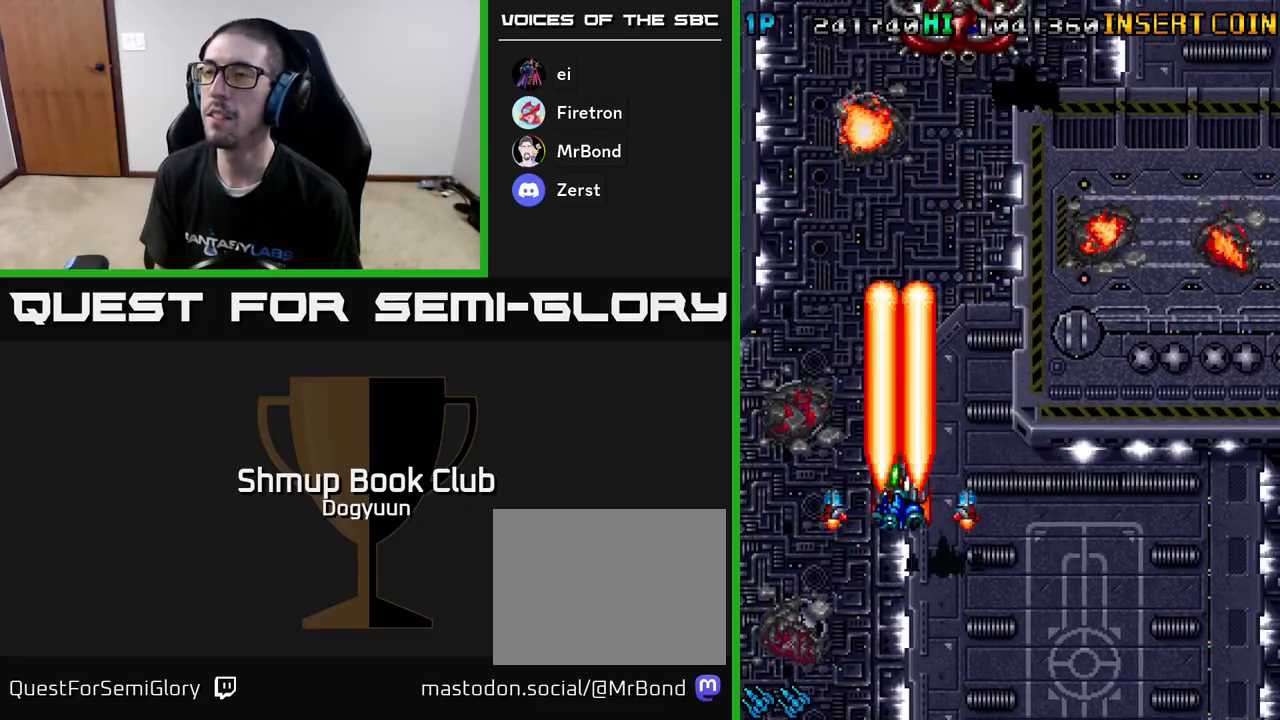
{"buttons": ["A", "DPAD_UP", "DPAD_LEFT"], "events": [[33, "DPAD_RIGHT", "down"], [100, "DPAD_DOWN", "up"], [367, "DPAD_RIGHT", "up"], [367, "DPAD_UP", "down"], [433, "DPAD_LEFT", "down"]]}
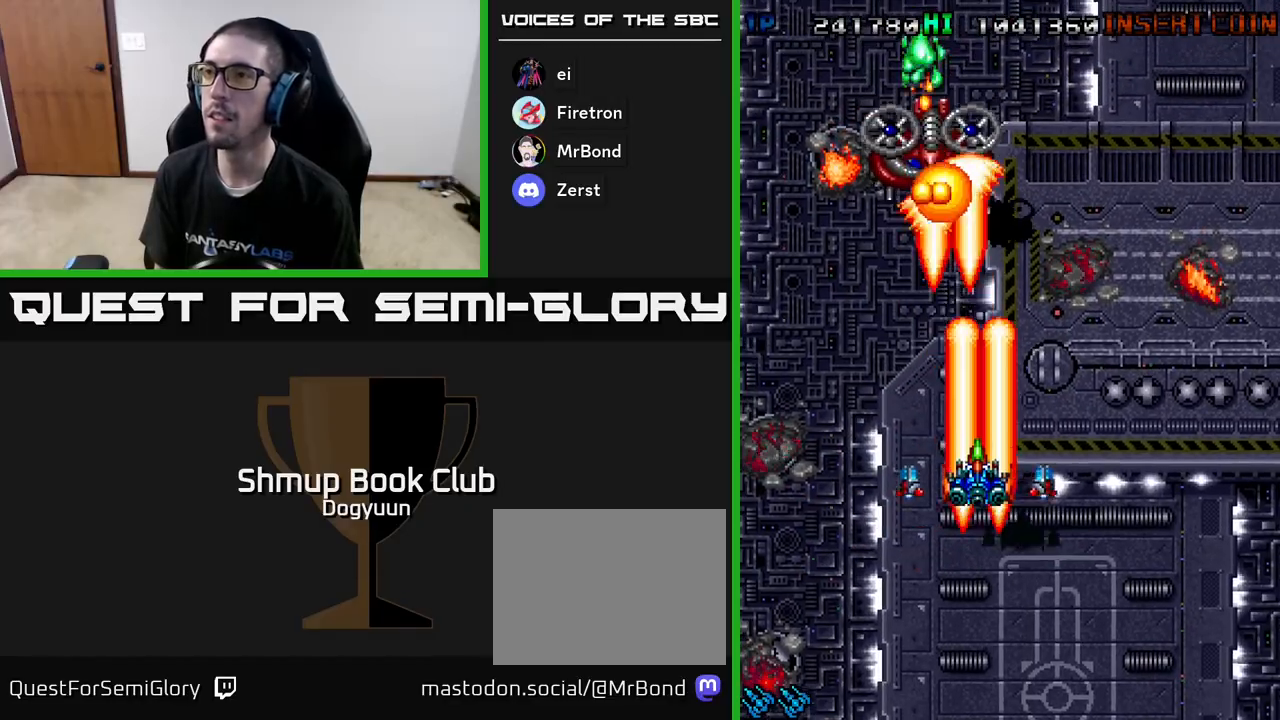
{"buttons": ["A"]}
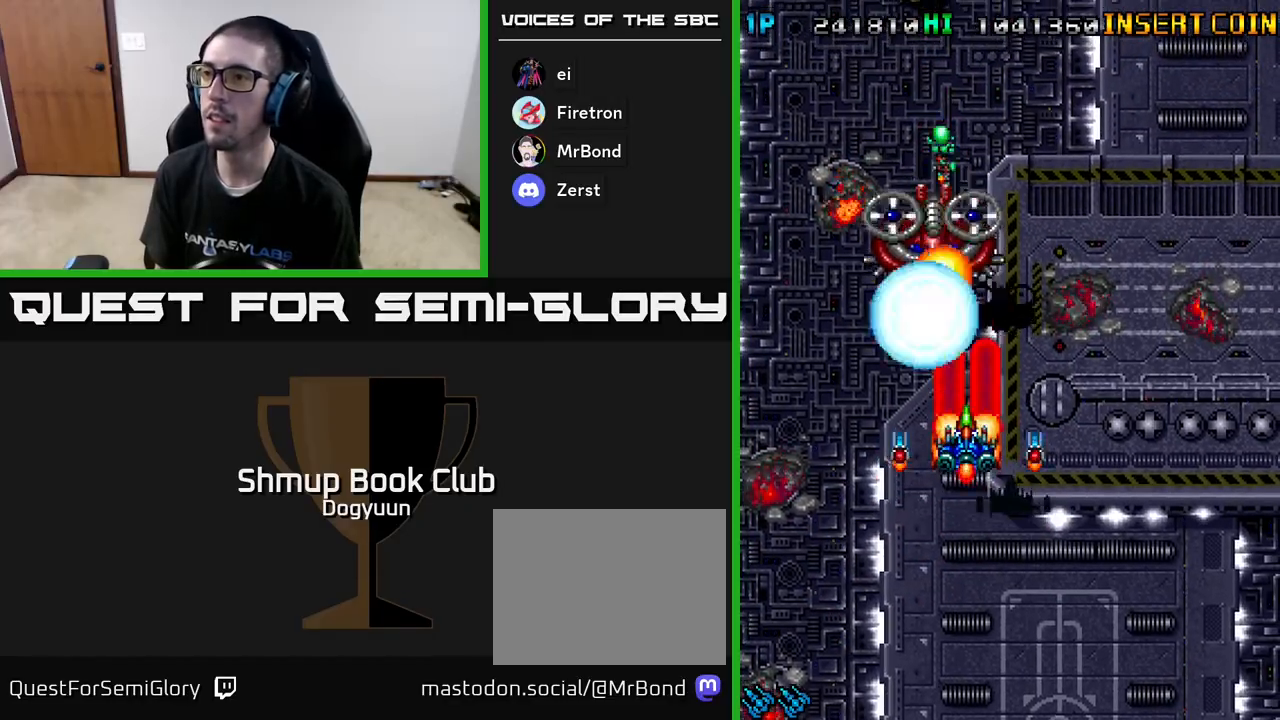
{"buttons": ["A", "DPAD_DOWN"], "events": [[217, "DPAD_DOWN", "down"], [250, "DPAD_RIGHT", "down"], [267, "DPAD_DOWN", "up"], [300, "DPAD_DOWN", "down"], [317, "DPAD_RIGHT", "up"], [333, "DPAD_DOWN", "up"], [433, "DPAD_DOWN", "down"]]}
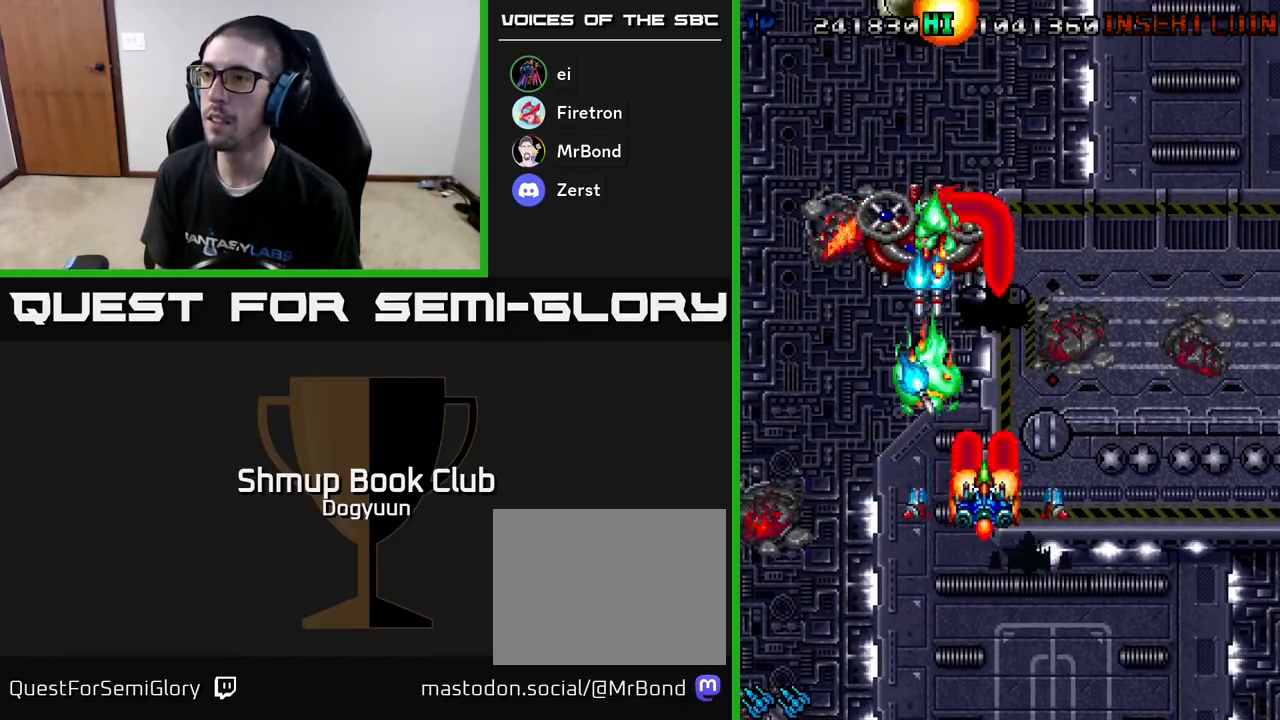
{"buttons": ["A", "DPAD_LEFT"], "events": [[17, "DPAD_RIGHT", "down"], [117, "DPAD_RIGHT", "up"], [133, "DPAD_LEFT", "down"], [233, "A", "up"], [267, "DPAD_LEFT", "up"], [300, "A", "down"], [433, "A", "up"], [433, "DPAD_LEFT", "down"], [467, "DPAD_DOWN", "up"], [483, "A", "down"]]}
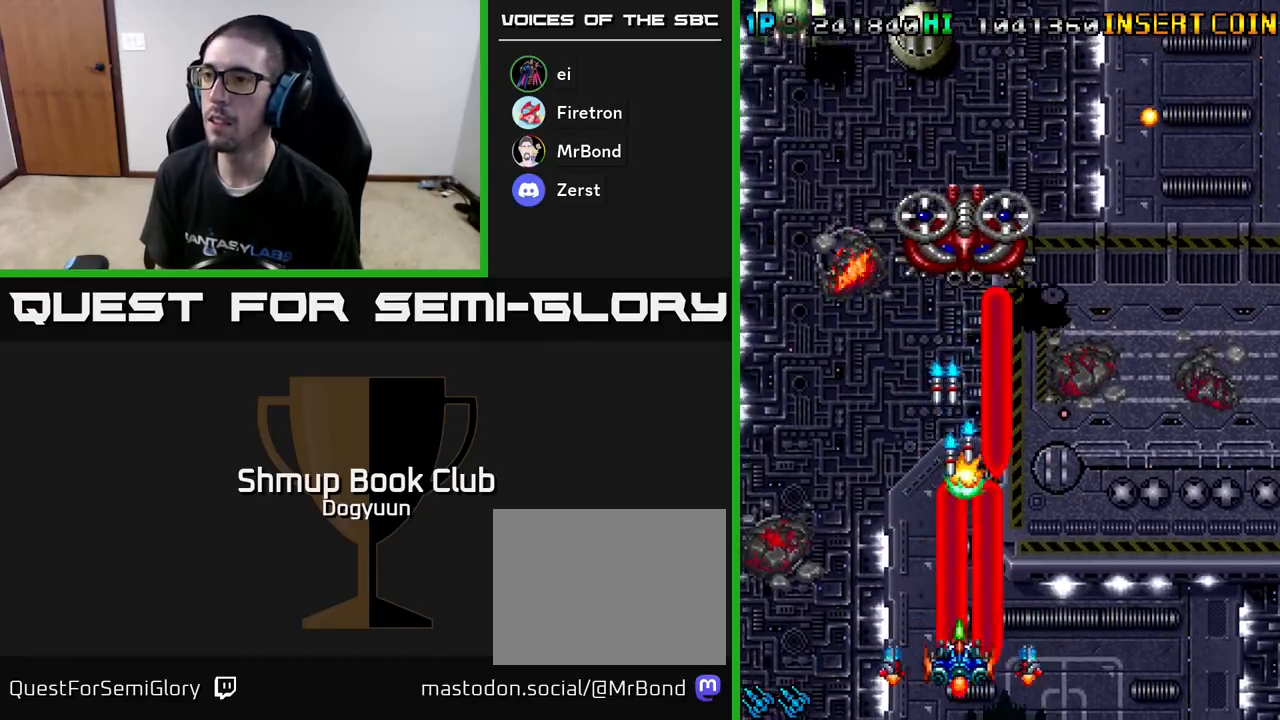
{"buttons": ["A", "DPAD_UP"]}
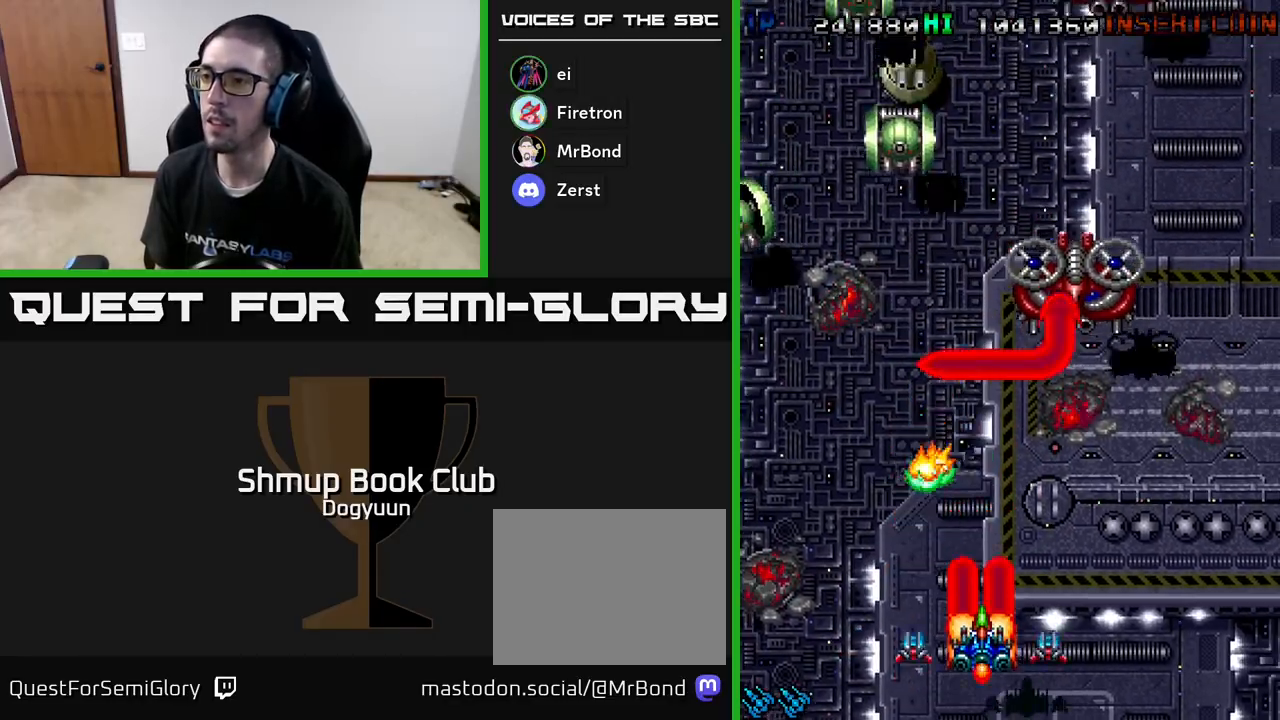
{"buttons": ["A", "DPAD_UP", "DPAD_LEFT"], "events": [[17, "A", "up"], [50, "A", "down"], [50, "DPAD_LEFT", "down"], [183, "A", "up"], [233, "A", "down"], [283, "DPAD_UP", "up"], [383, "A", "up"], [433, "A", "down"], [483, "DPAD_UP", "down"]]}
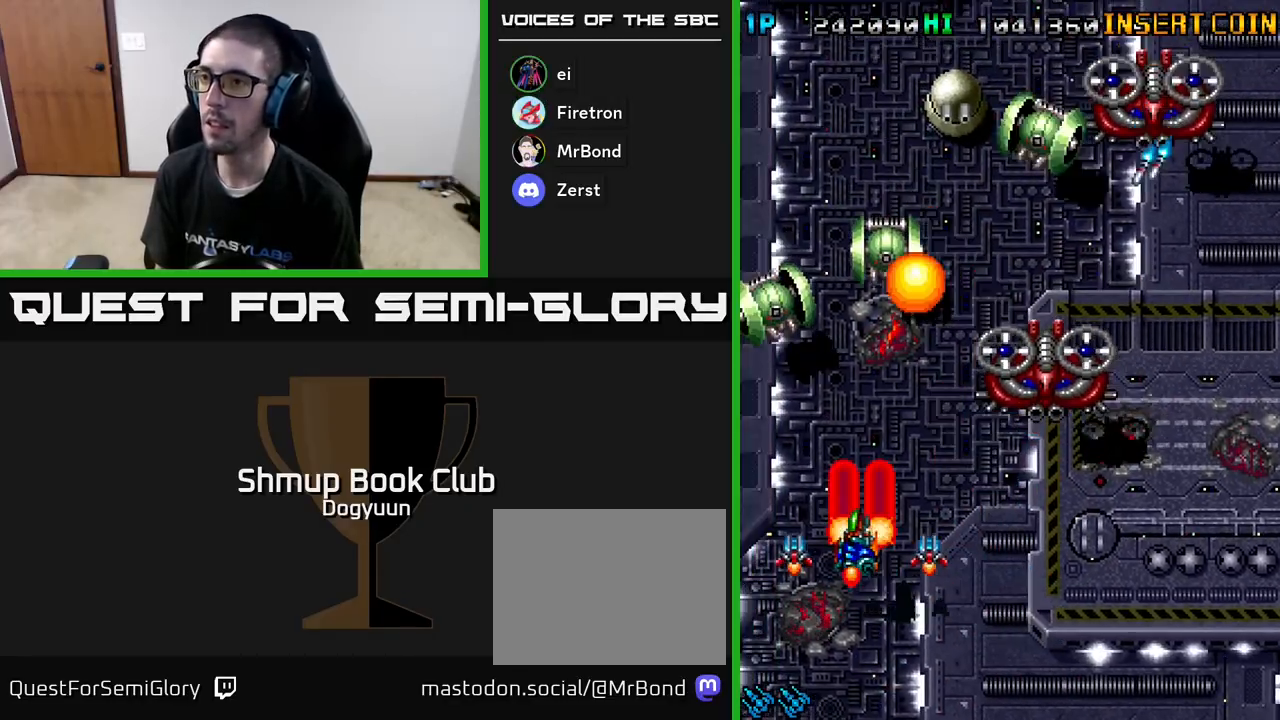
{"buttons": ["A", "DPAD_DOWN", "DPAD_RIGHT"]}
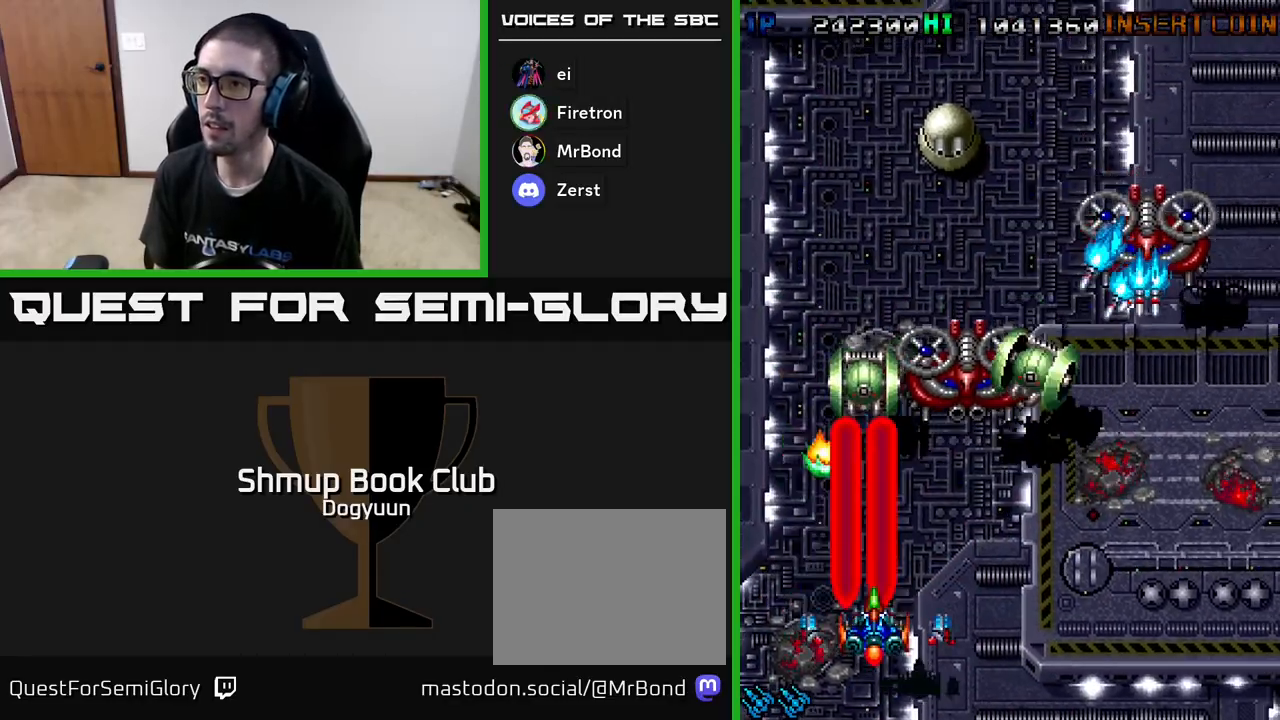
{"buttons": ["A", "DPAD_RIGHT"], "events": [[133, "A", "up"], [183, "A", "down"], [183, "DPAD_DOWN", "up"], [317, "A", "up"], [367, "A", "down"]]}
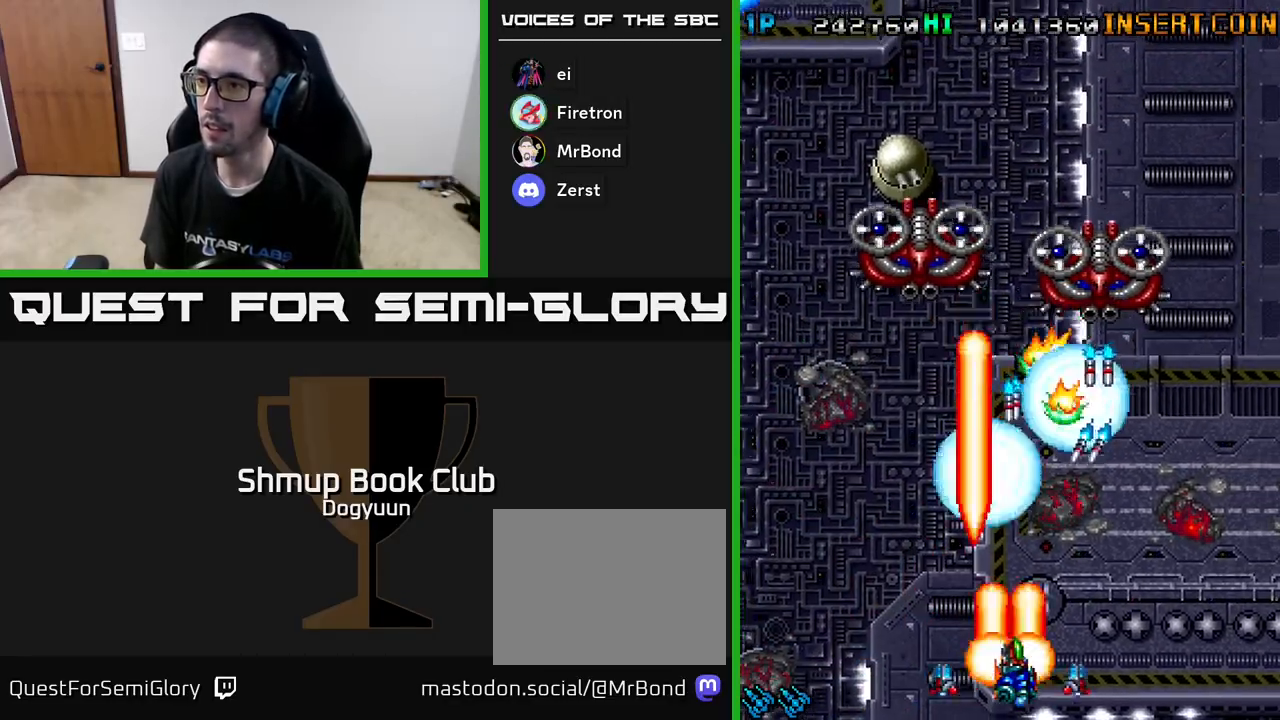
{"buttons": ["A", "DPAD_LEFT"]}
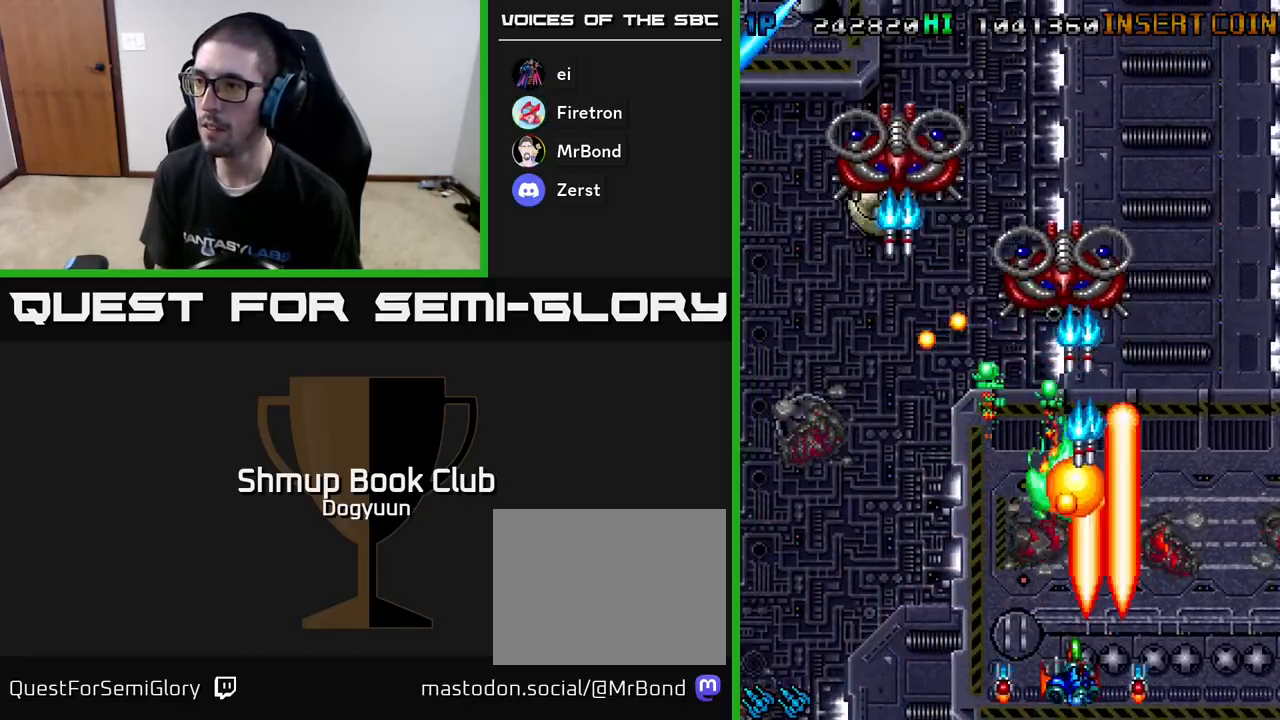
{"buttons": ["A", "DPAD_UP", "DPAD_LEFT"]}
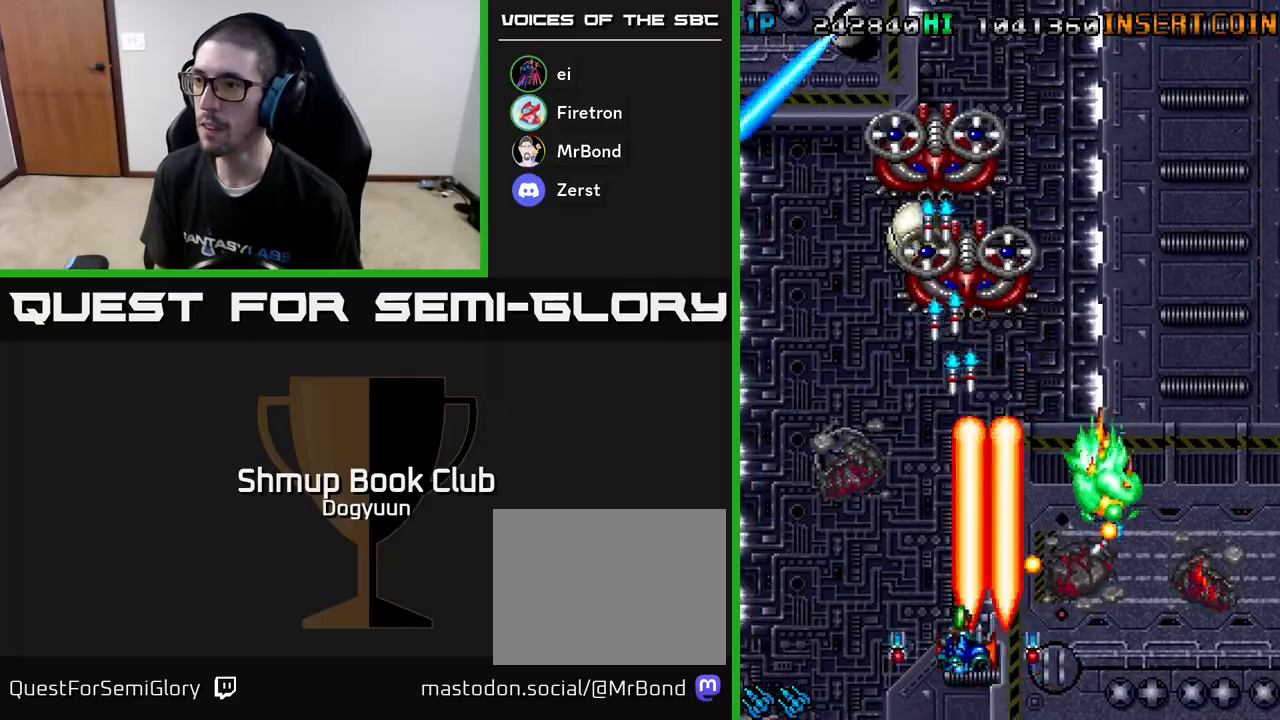
{"buttons": ["DPAD_DOWN", "DPAD_LEFT"]}